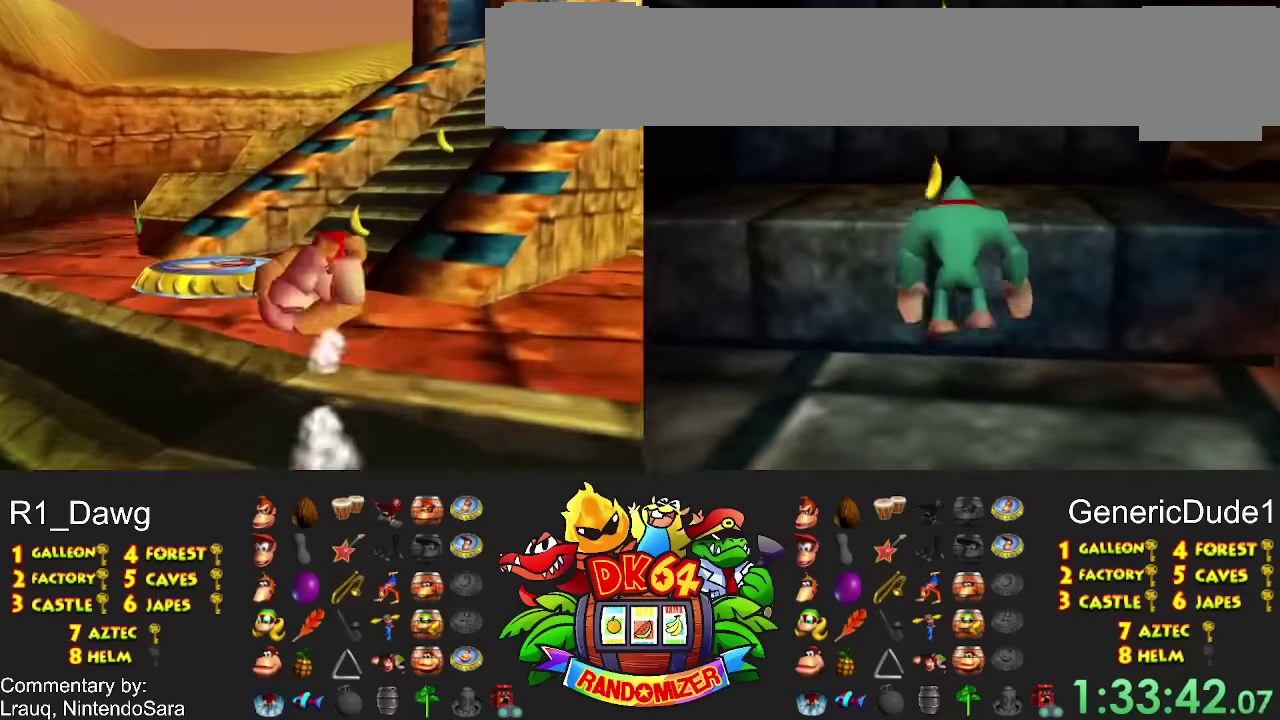
Gameplay with a controller (Nintendo layout); each line is a JSON object with the inputs held at the frame after it. "events" lists button and stick changes between this image and that frame as [ms after this image, input, new state], when the widget could be followed in between. Not read: A DPAD_RIGHT L3 R3 X Y.
{"buttons": [], "events": []}
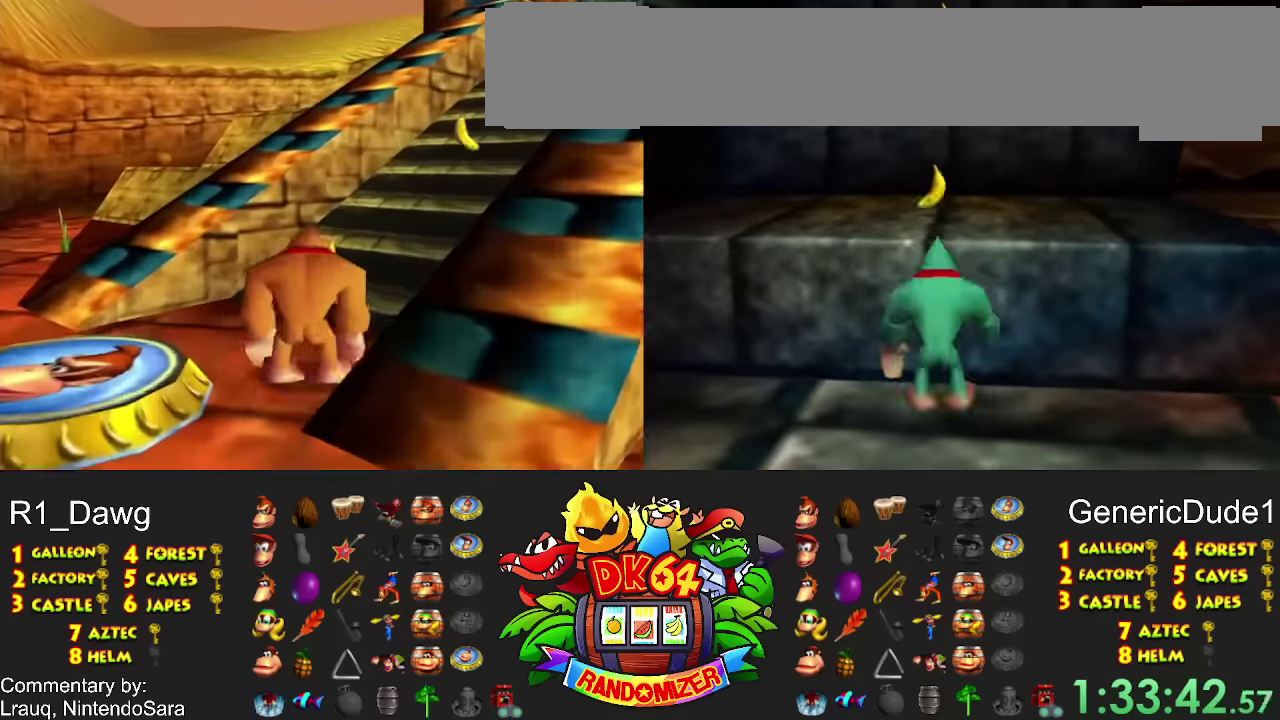
{"buttons": [], "events": []}
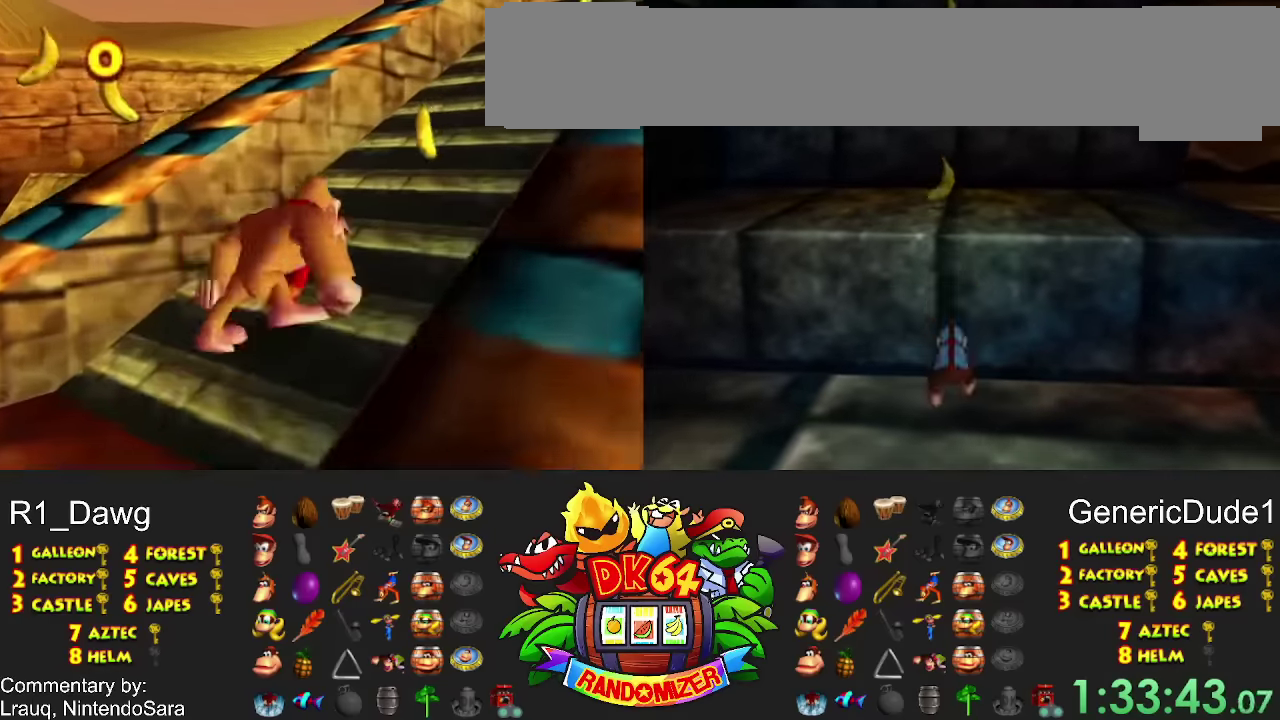
{"buttons": [], "events": []}
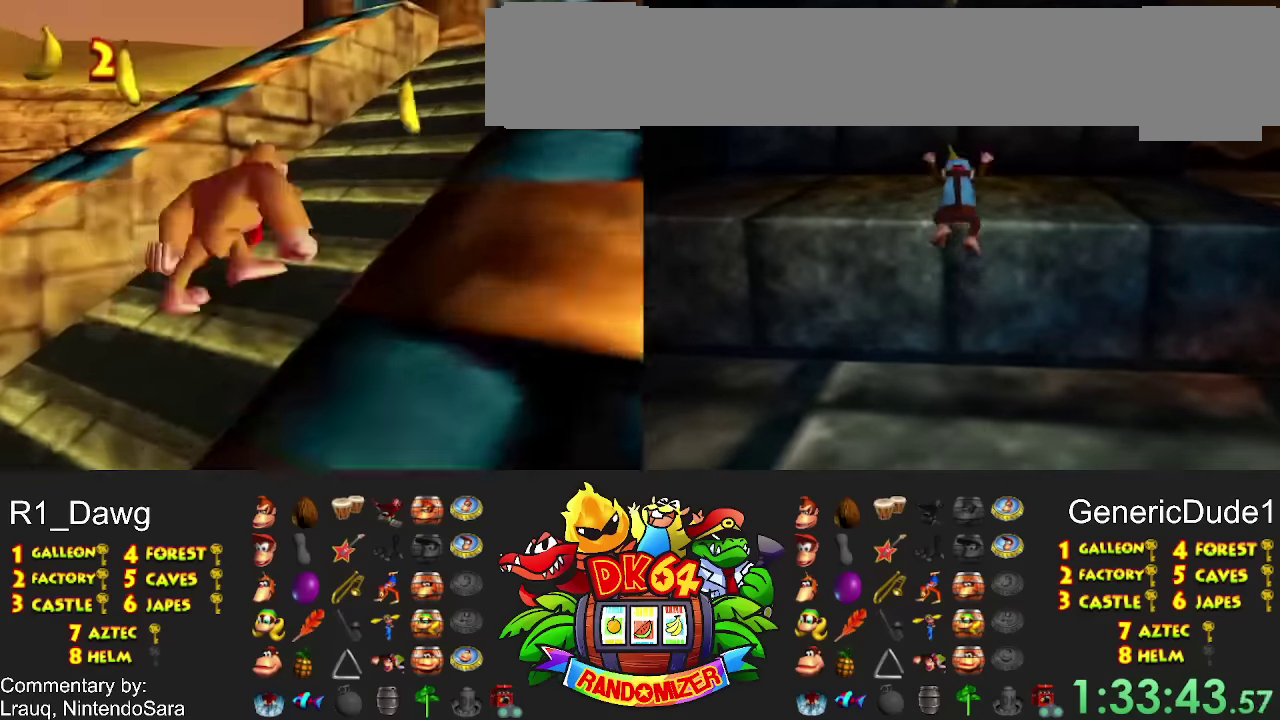
{"buttons": ["DPAD_DOWN"], "events": [[367, "DPAD_UP", "down"], [400, "DPAD_LEFT", "down"], [434, "DPAD_DOWN", "down"], [467, "DPAD_UP", "up"], [500, "DPAD_LEFT", "up"]]}
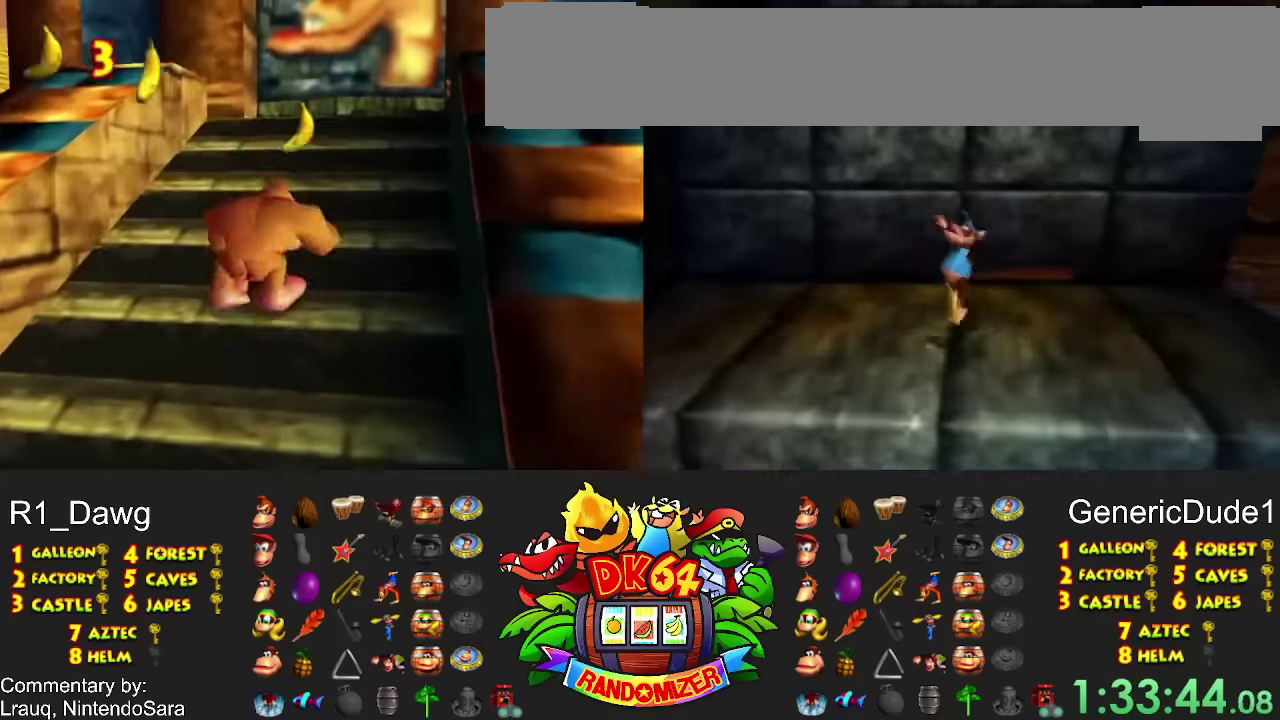
{"buttons": [], "events": [[67, "DPAD_DOWN", "up"], [267, "DPAD_DOWN", "down"], [267, "DPAD_LEFT", "down"], [267, "DPAD_UP", "down"], [400, "DPAD_DOWN", "up"], [500, "DPAD_LEFT", "up"], [500, "DPAD_UP", "up"]]}
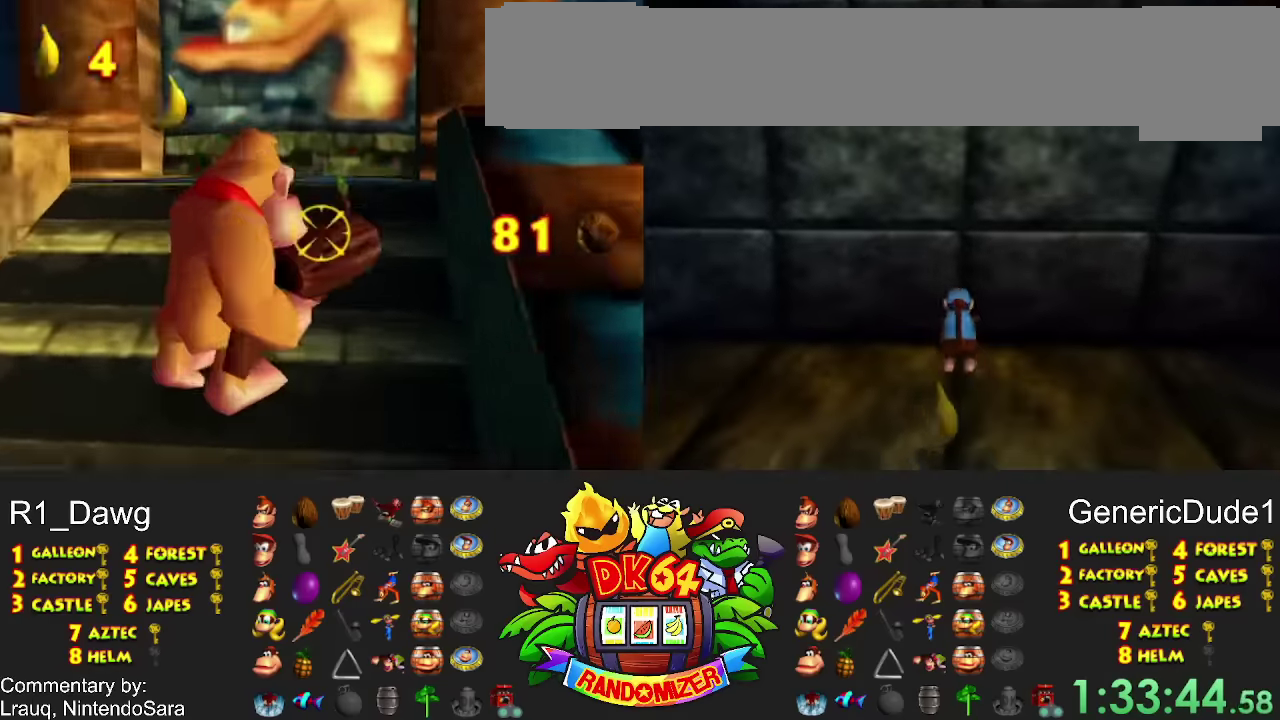
{"buttons": [], "events": []}
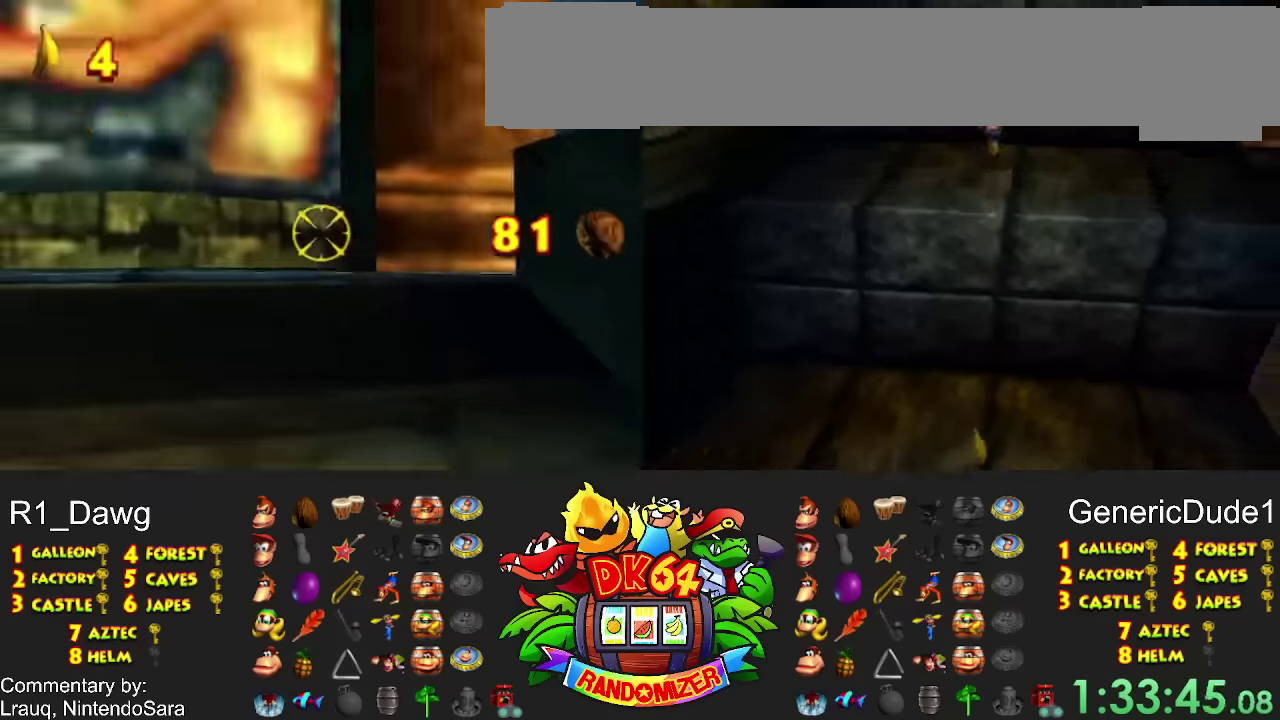
{"buttons": [], "events": [[34, "DPAD_LEFT", "down"], [34, "DPAD_UP", "down"], [67, "DPAD_DOWN", "down"], [367, "DPAD_UP", "up"], [400, "DPAD_DOWN", "up"], [400, "DPAD_LEFT", "up"]]}
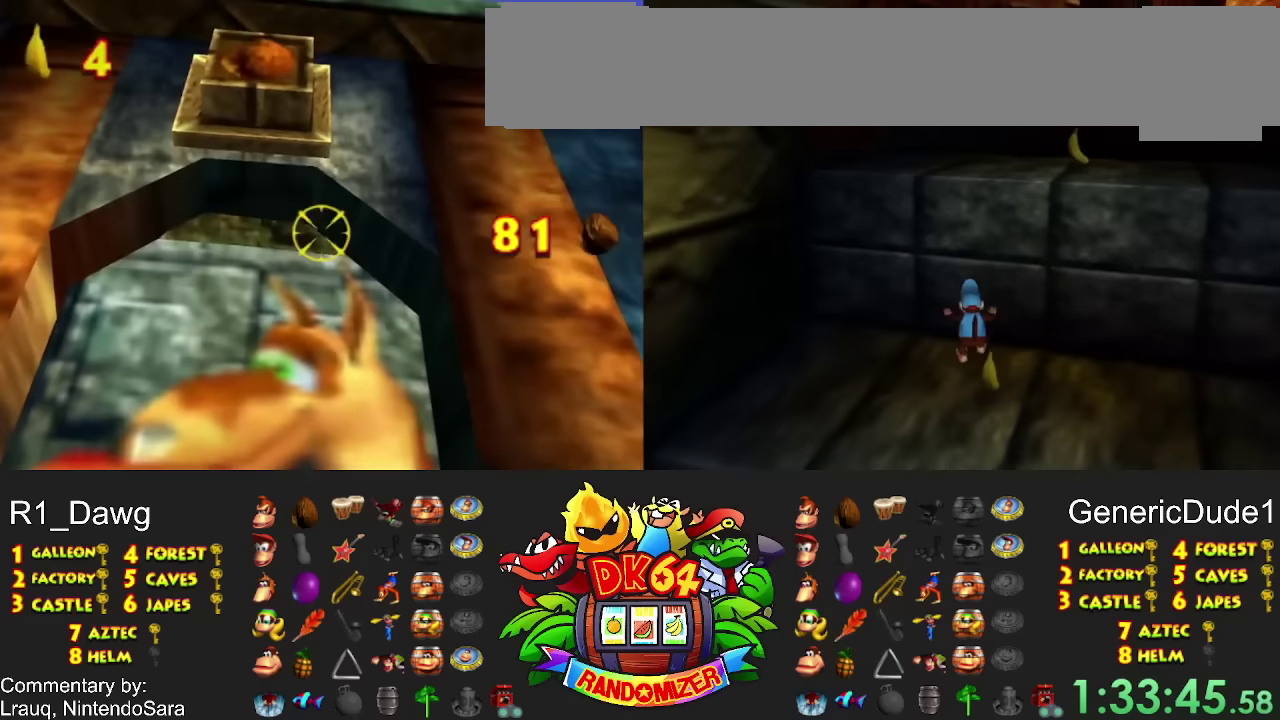
{"buttons": ["B"], "events": [[367, "B", "down"]]}